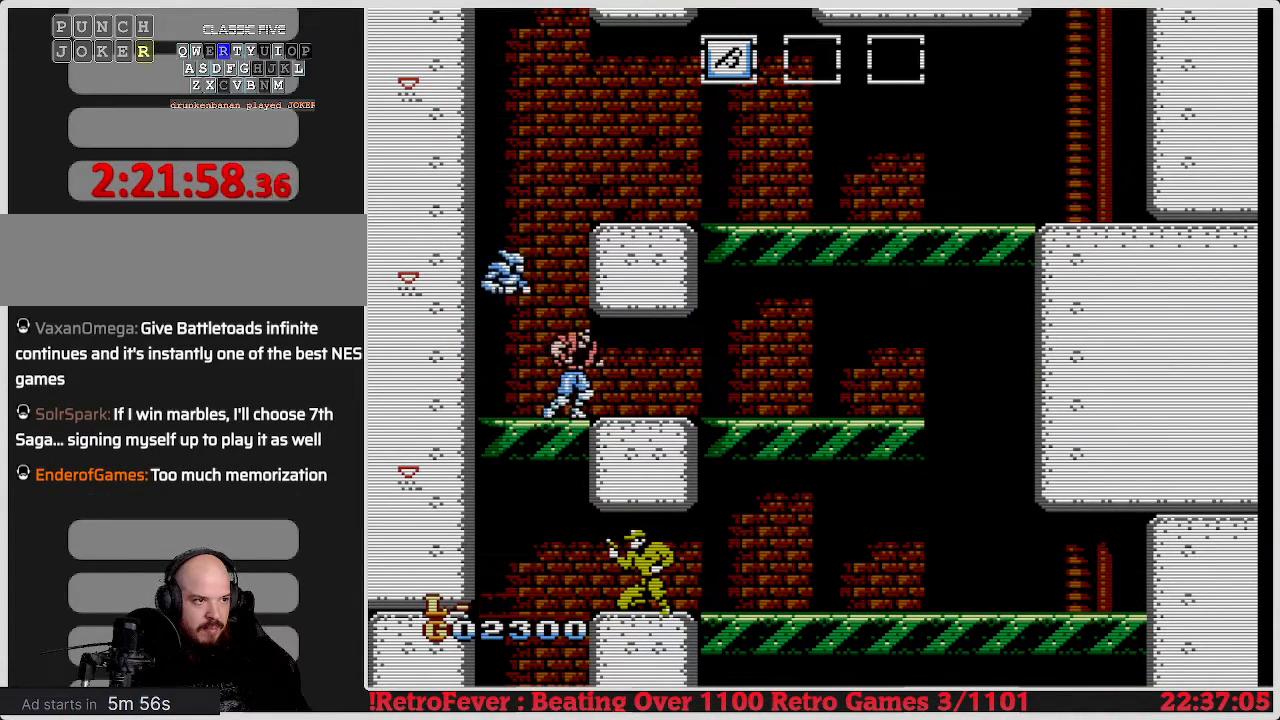
Gameplay with a controller (Nintendo layout); each line is a JSON object with the inputs held at the frame after it. "events" lists button and stick changes between this image and that frame as [ms after this image, input, new state], when the widget could be followed in between. Not read: L3 R3.
{"buttons": ["DPAD_RIGHT"], "events": [[117, "B", "up"], [383, "DPAD_DOWN", "up"], [383, "DPAD_RIGHT", "down"]]}
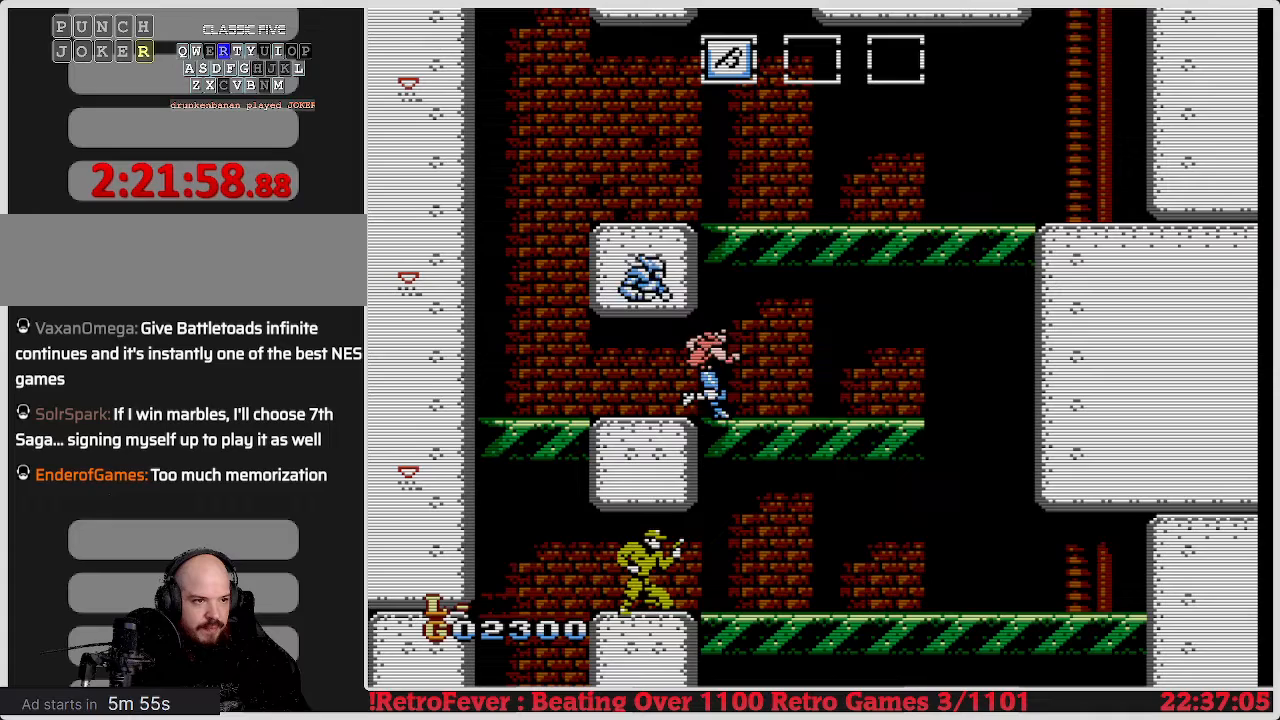
{"buttons": ["DPAD_RIGHT"], "events": []}
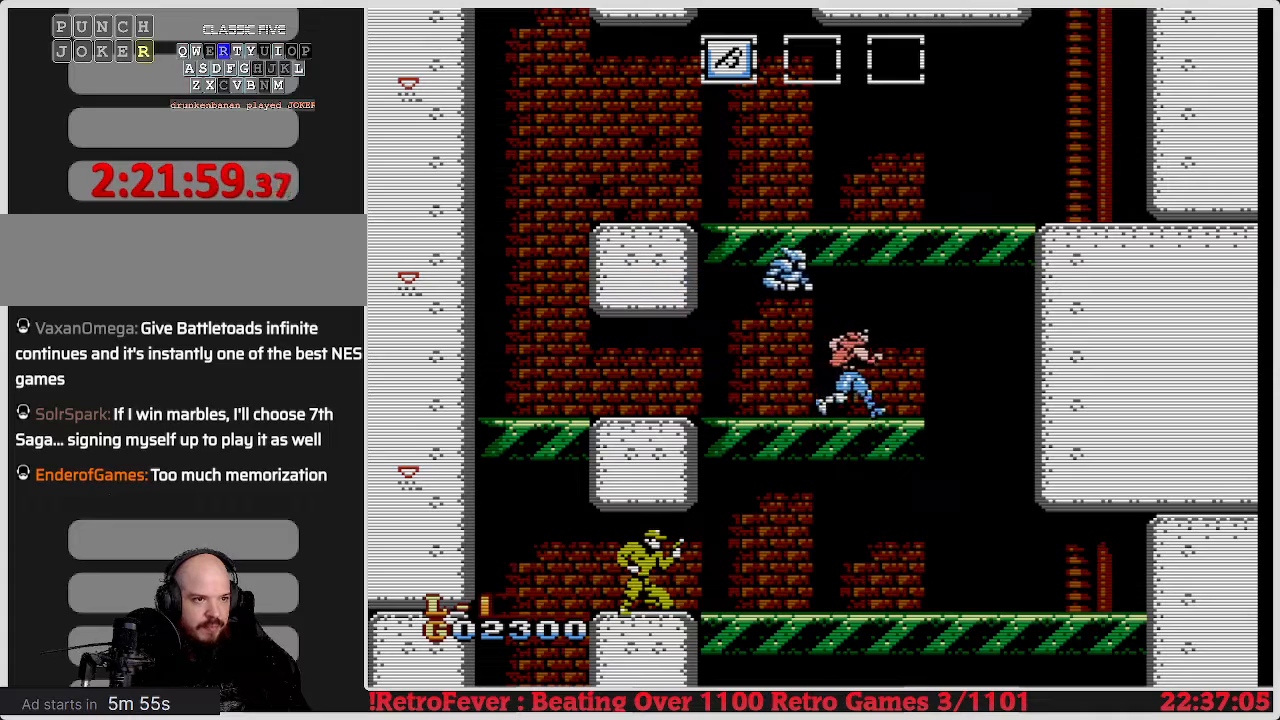
{"buttons": ["B", "DPAD_DOWN"], "events": [[183, "DPAD_LEFT", "down"], [200, "DPAD_RIGHT", "up"], [300, "DPAD_DOWN", "down"], [317, "DPAD_LEFT", "up"], [467, "B", "down"]]}
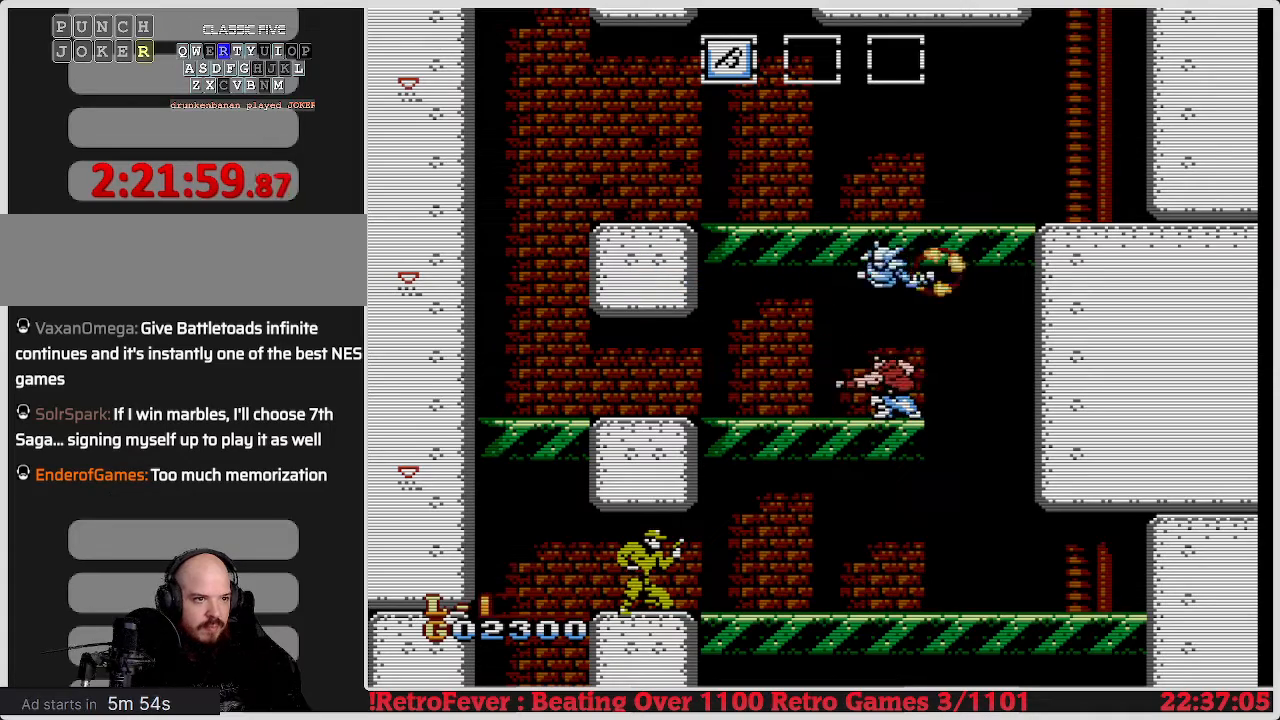
{"buttons": ["B", "DPAD_DOWN"], "events": [[183, "B", "up"], [267, "B", "down"], [400, "B", "up"], [417, "B", "down"]]}
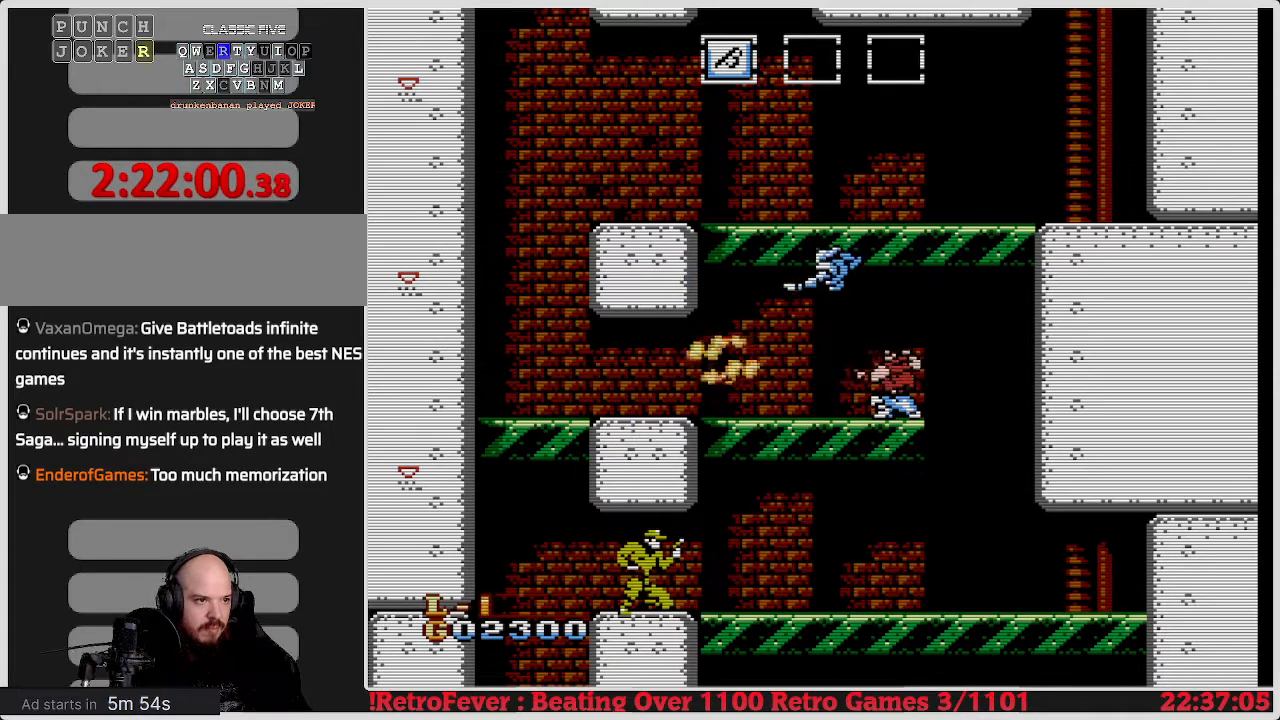
{"buttons": [], "events": [[67, "B", "up"], [300, "B", "down"], [317, "B", "up"], [433, "DPAD_DOWN", "up"]]}
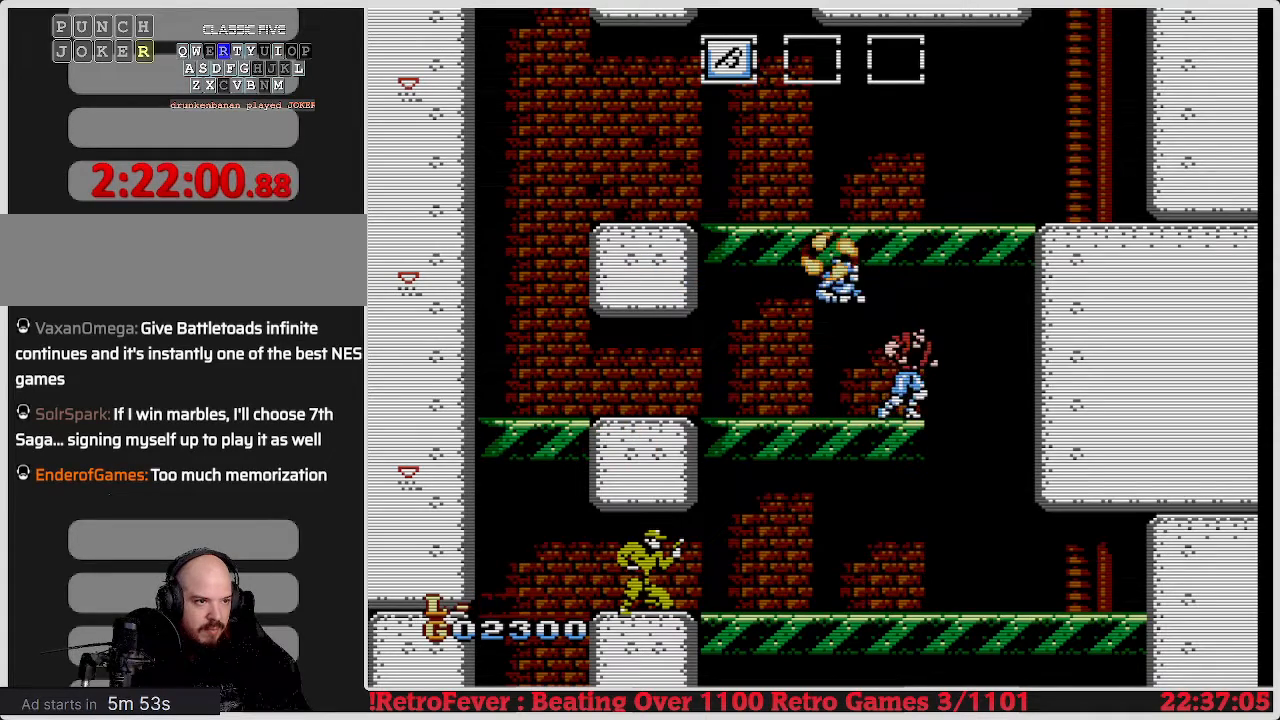
{"buttons": ["DPAD_LEFT"], "events": [[33, "DPAD_RIGHT", "down"], [333, "DPAD_RIGHT", "up"], [367, "DPAD_LEFT", "down"]]}
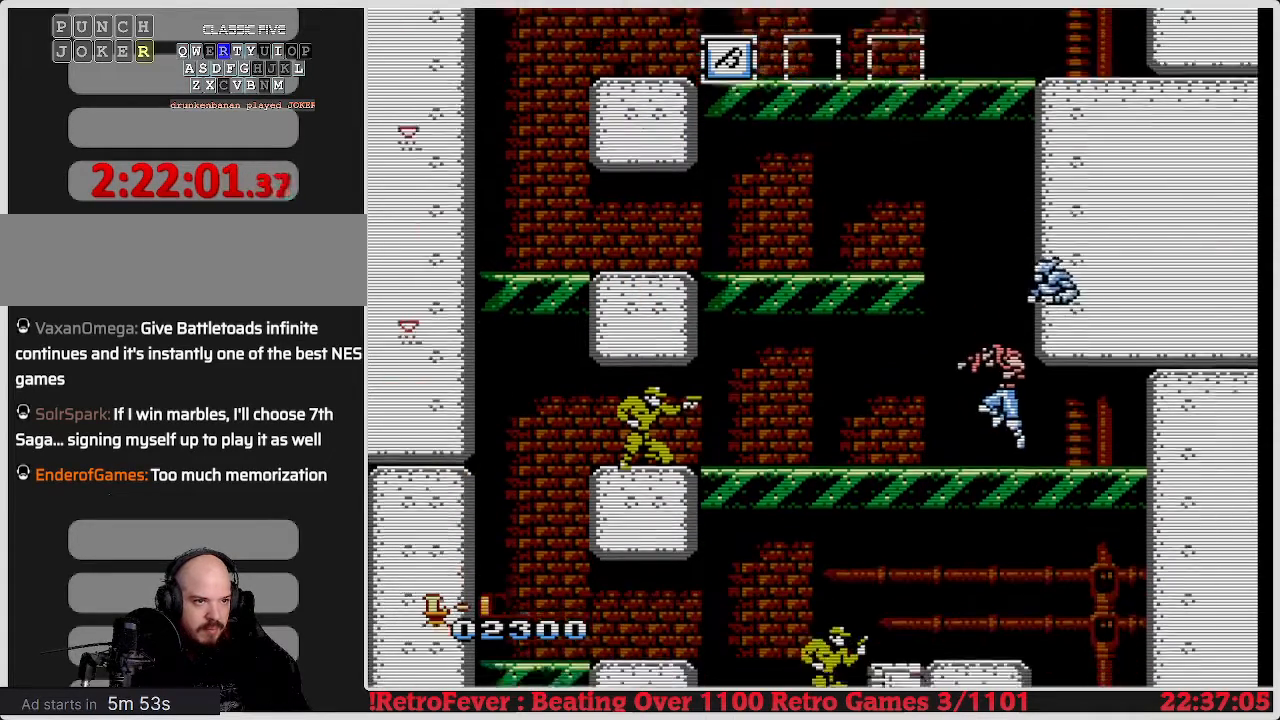
{"buttons": ["DPAD_DOWN"], "events": [[200, "DPAD_DOWN", "down"], [233, "DPAD_LEFT", "up"]]}
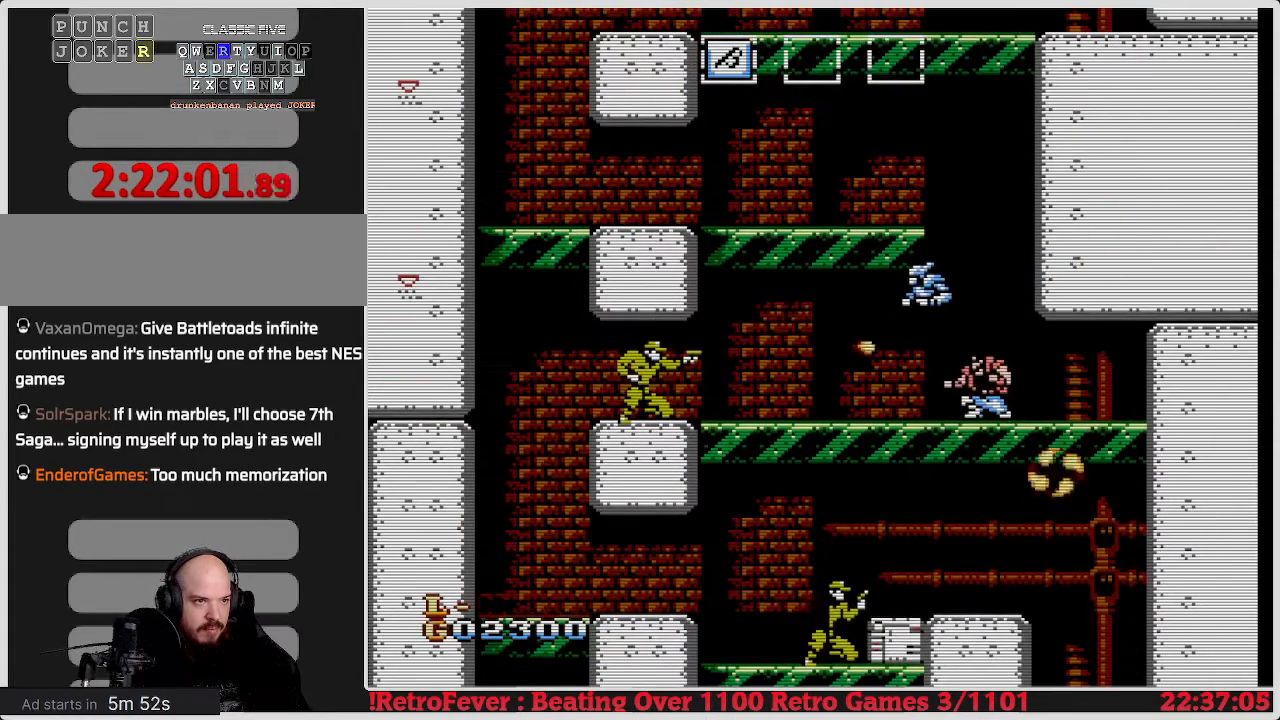
{"buttons": ["DPAD_LEFT"], "events": [[467, "DPAD_DOWN", "up"], [467, "DPAD_LEFT", "down"]]}
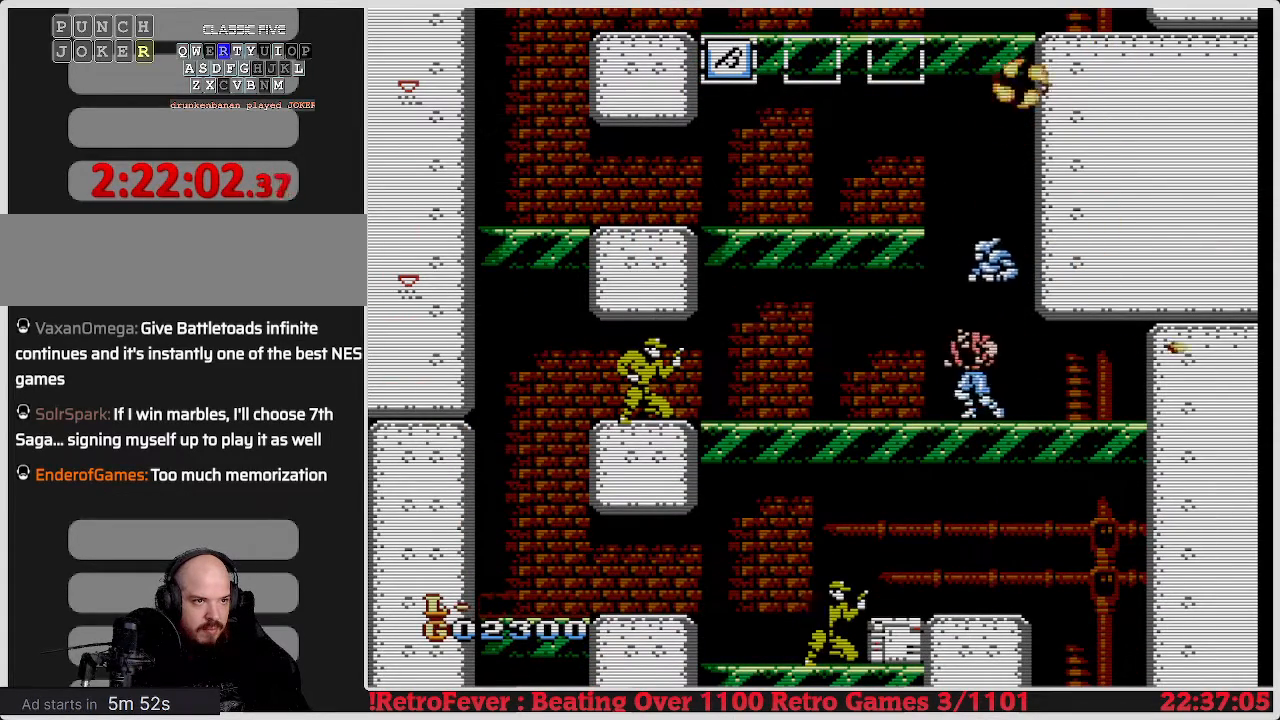
{"buttons": ["DPAD_LEFT"], "events": []}
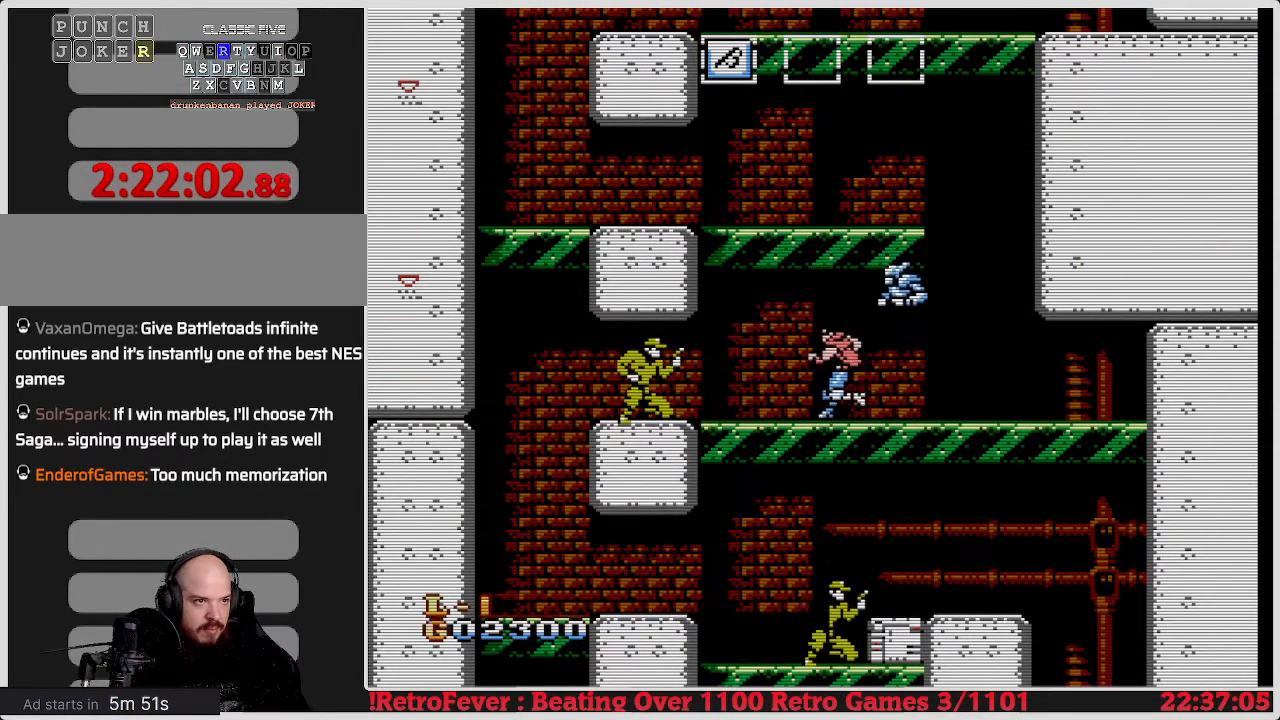
{"buttons": ["B", "DPAD_DOWN"], "events": [[50, "DPAD_DOWN", "down"], [67, "DPAD_LEFT", "up"], [183, "B", "down"], [283, "B", "up"], [417, "B", "down"]]}
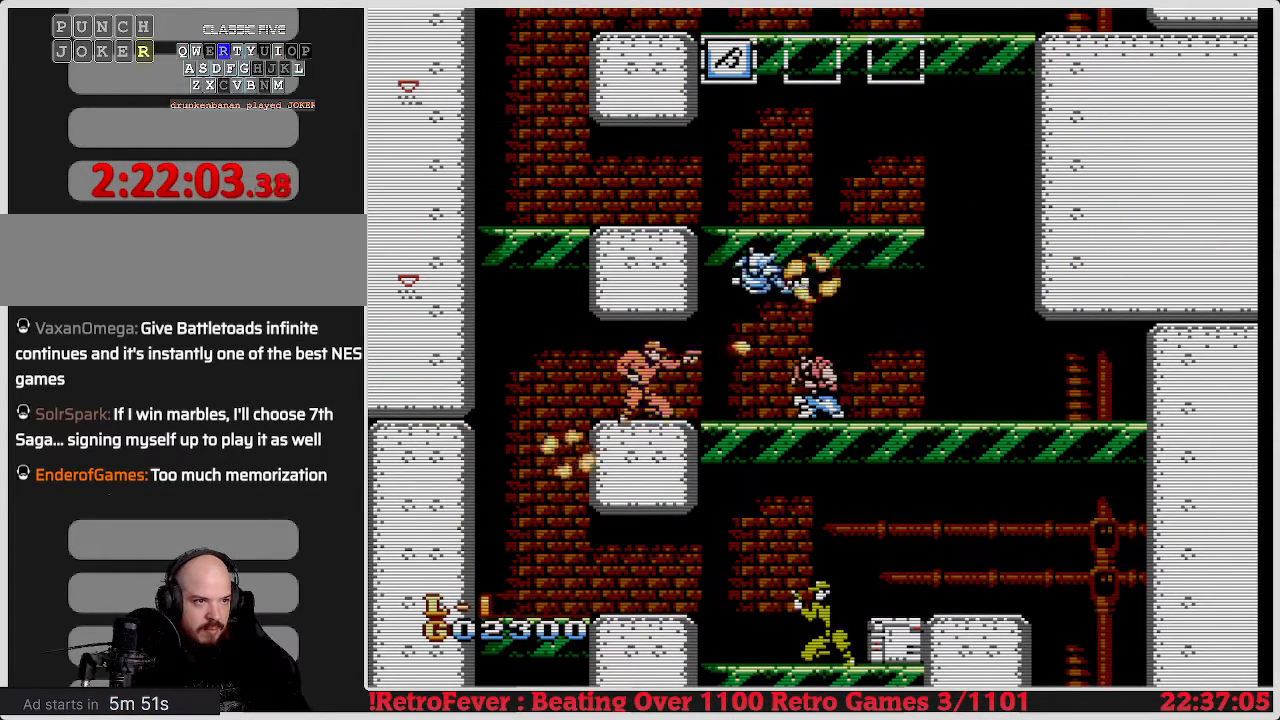
{"buttons": ["DPAD_DOWN"], "events": [[50, "B", "up"]]}
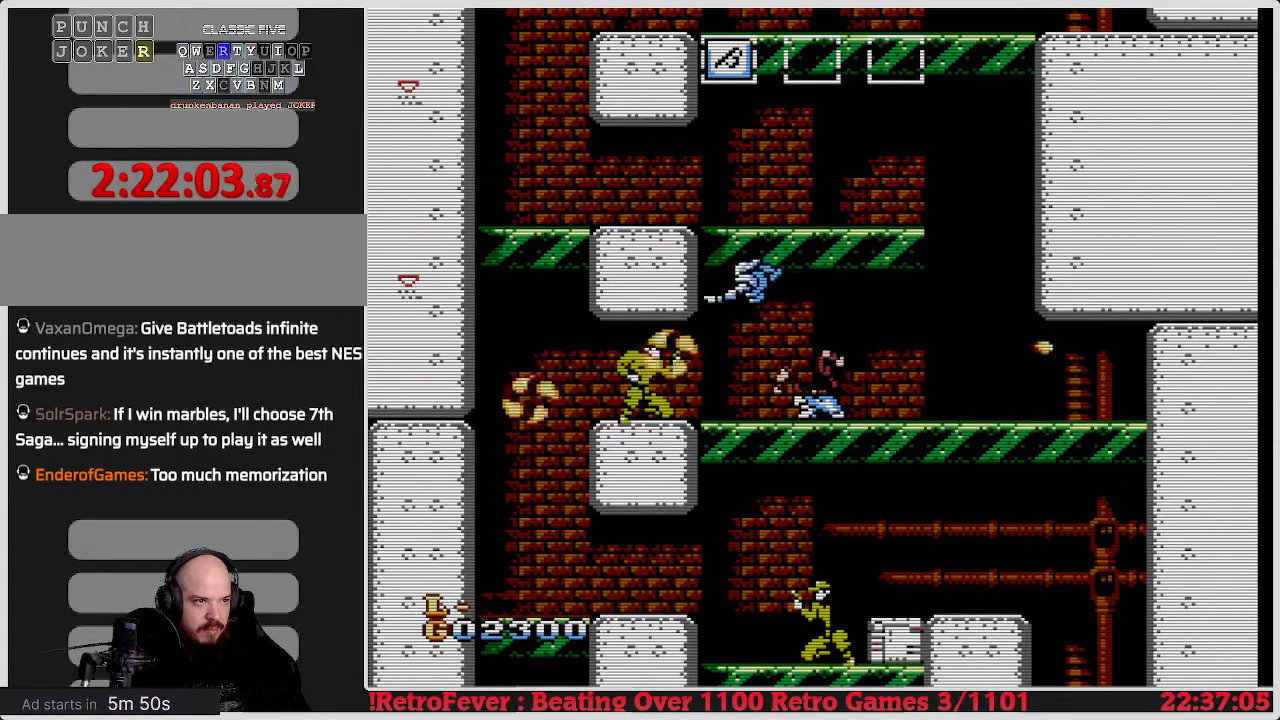
{"buttons": ["DPAD_DOWN"], "events": []}
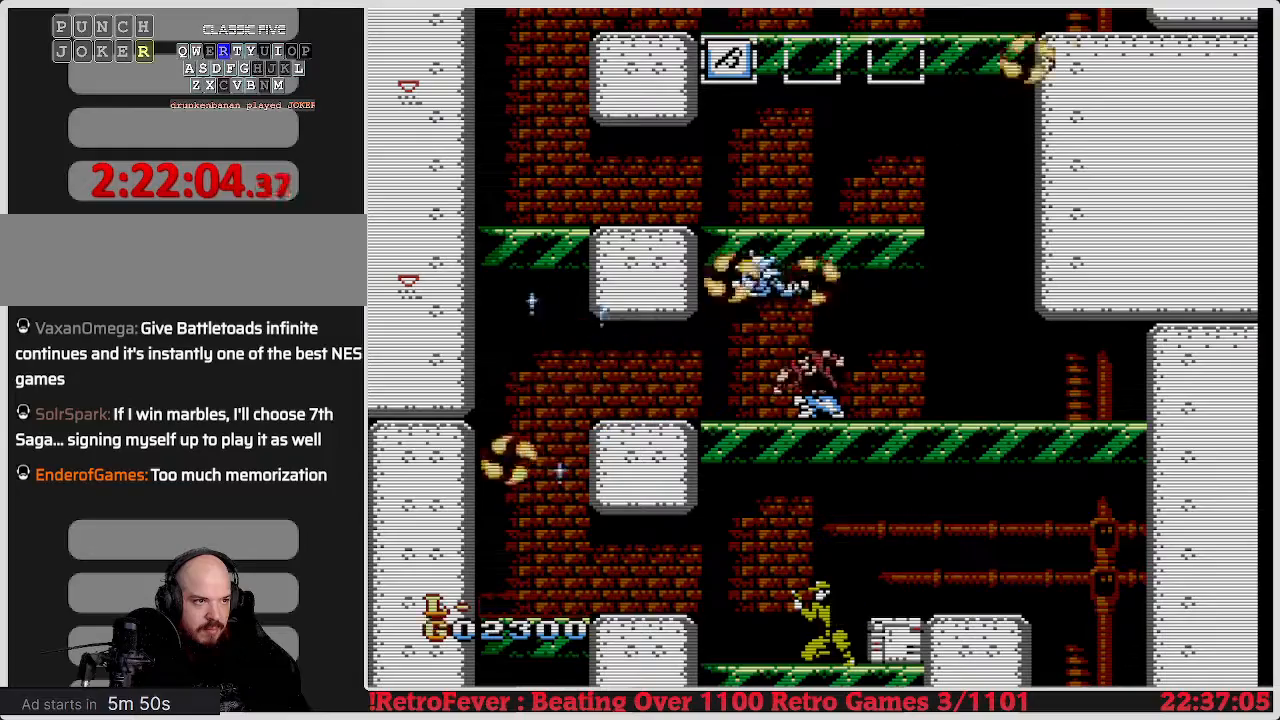
{"buttons": ["DPAD_LEFT"], "events": [[83, "B", "down"], [267, "B", "up"], [333, "DPAD_DOWN", "up"], [333, "DPAD_LEFT", "down"]]}
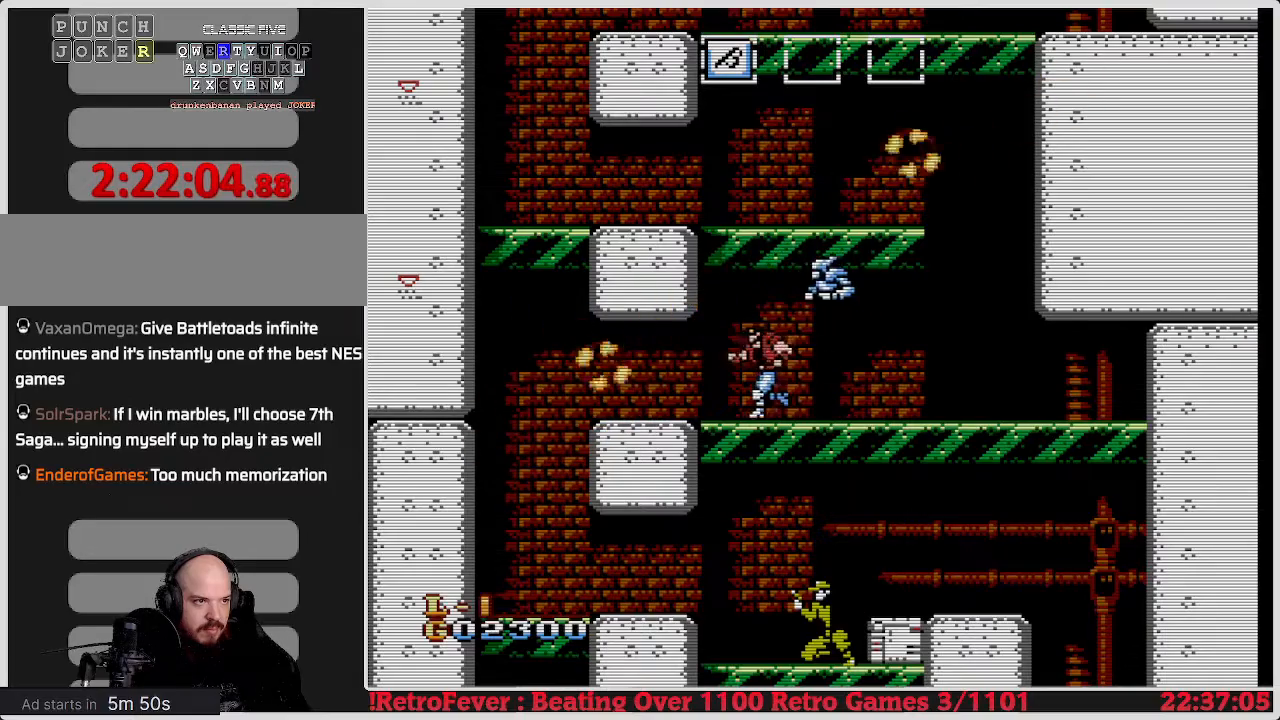
{"buttons": ["DPAD_LEFT"], "events": []}
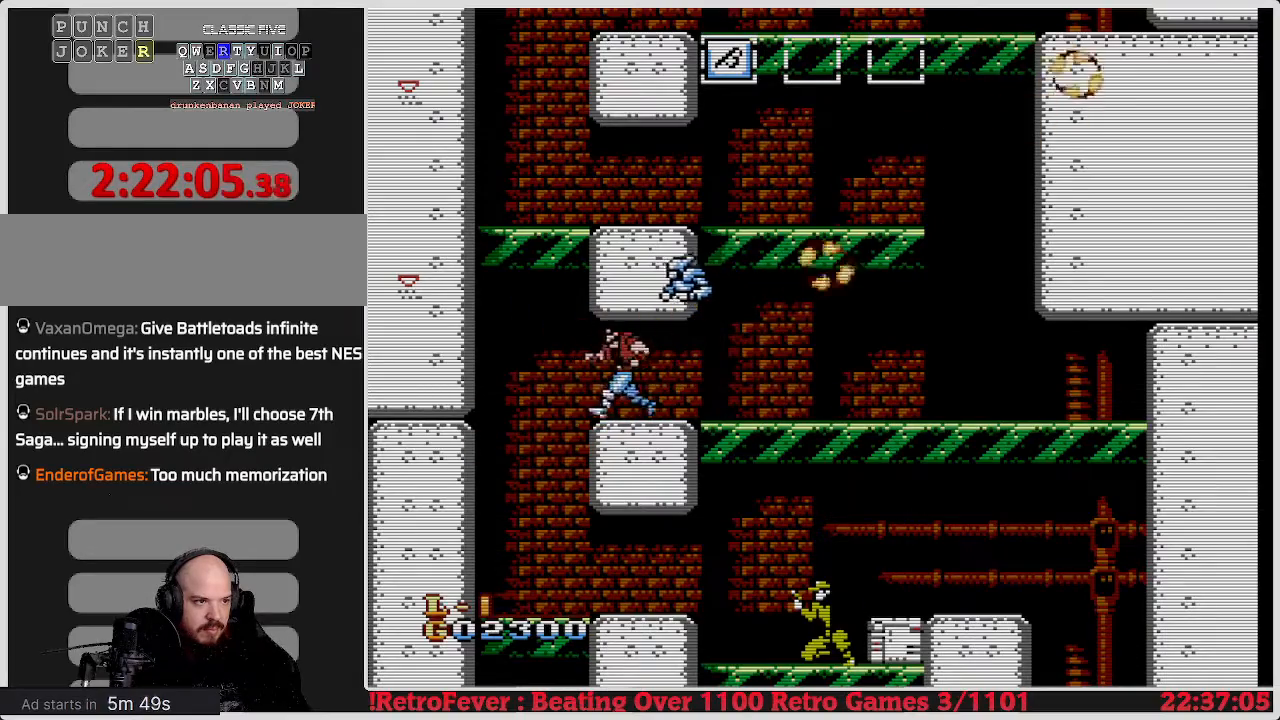
{"buttons": ["DPAD_RIGHT"], "events": [[283, "DPAD_LEFT", "up"], [333, "DPAD_RIGHT", "down"]]}
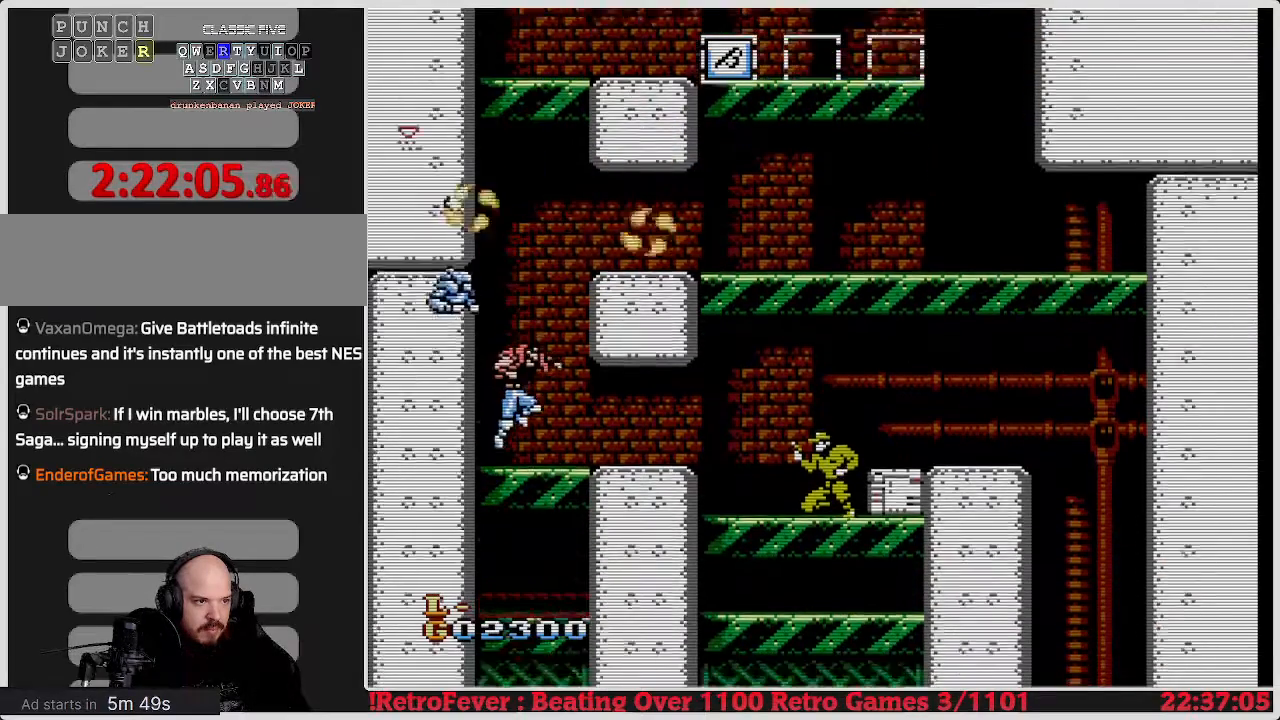
{"buttons": ["A"], "events": [[17, "DPAD_RIGHT", "up"], [417, "A", "down"]]}
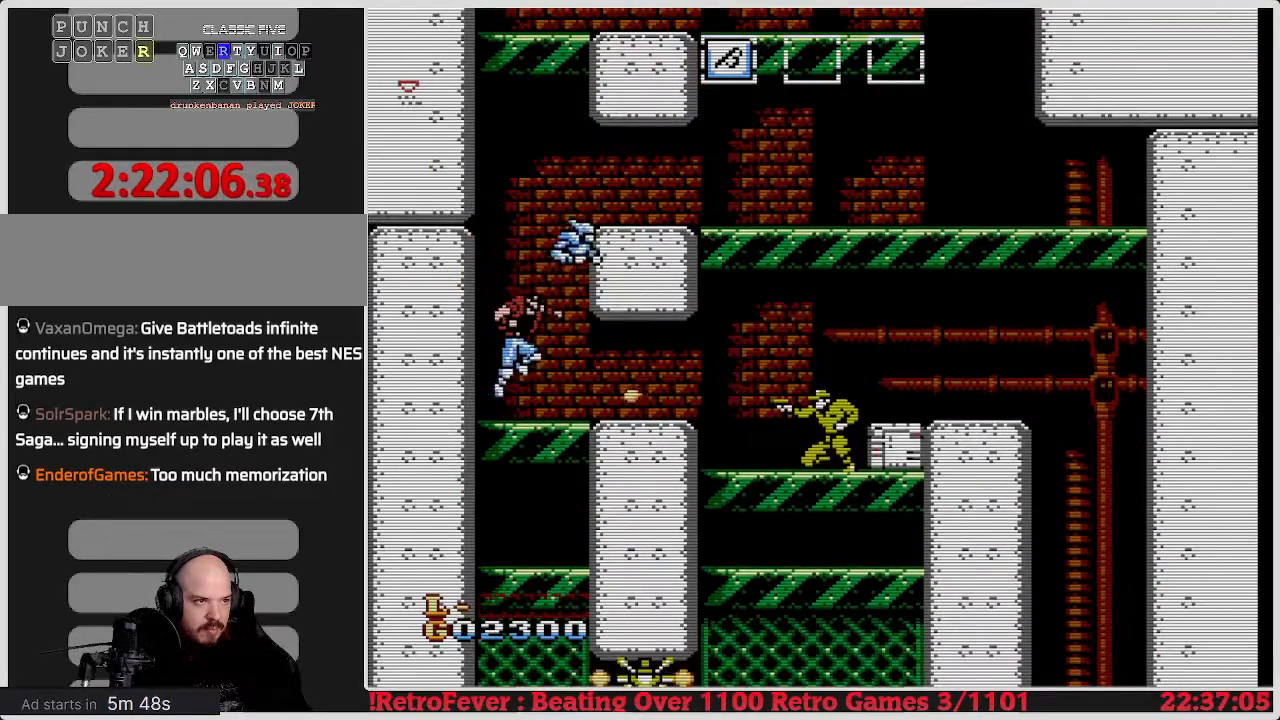
{"buttons": ["DPAD_RIGHT"], "events": [[83, "DPAD_RIGHT", "down"], [150, "A", "up"], [217, "DPAD_RIGHT", "up"], [383, "DPAD_RIGHT", "down"]]}
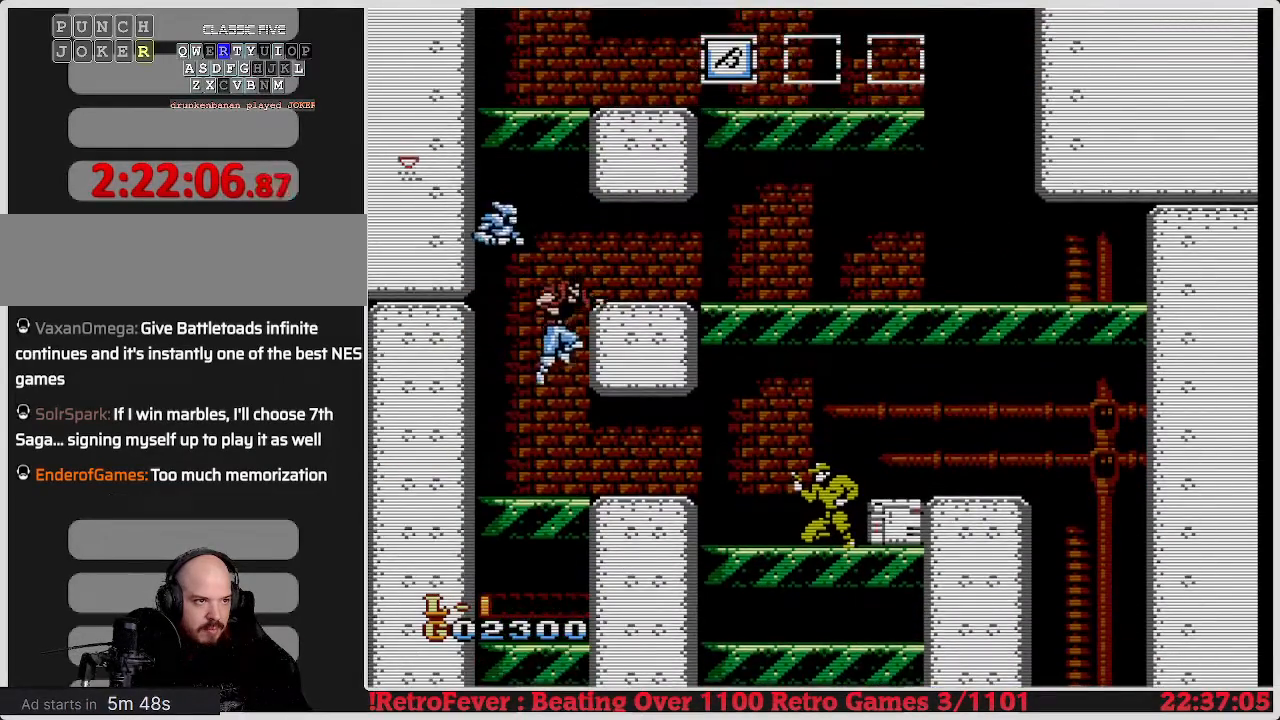
{"buttons": ["DPAD_RIGHT"], "events": []}
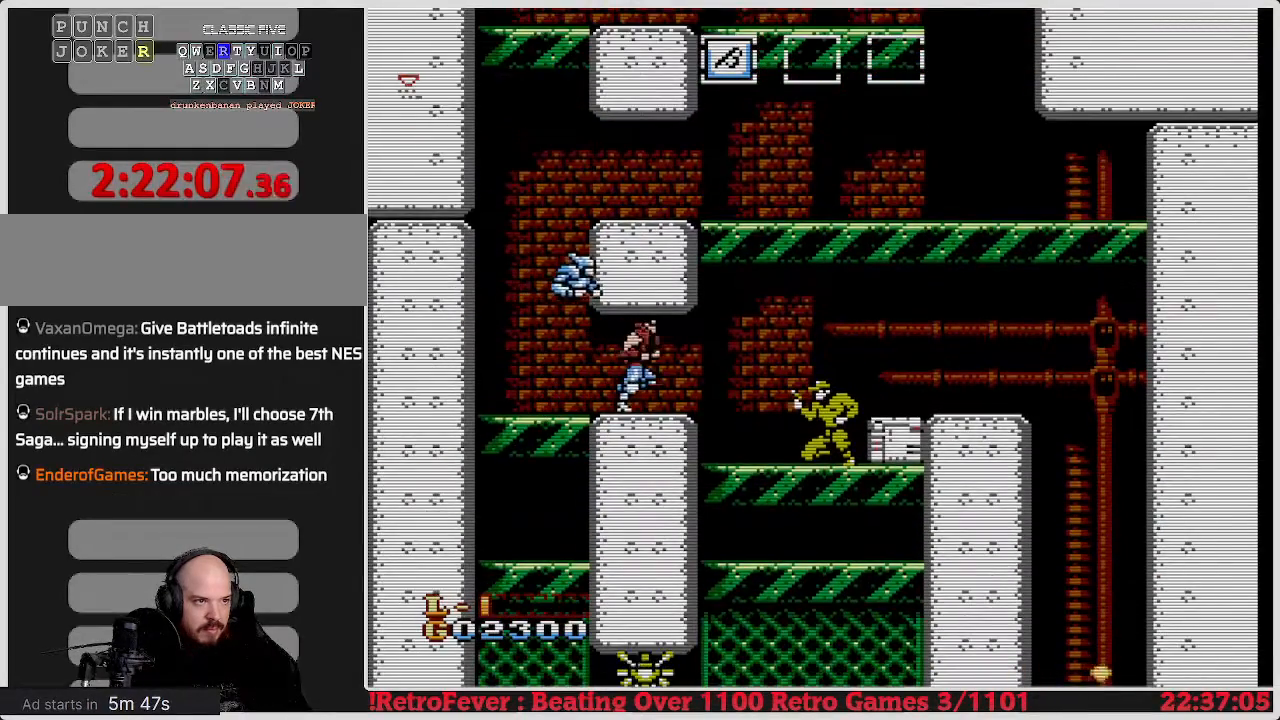
{"buttons": ["DPAD_DOWN"], "events": [[250, "DPAD_RIGHT", "up"], [367, "DPAD_DOWN", "down"]]}
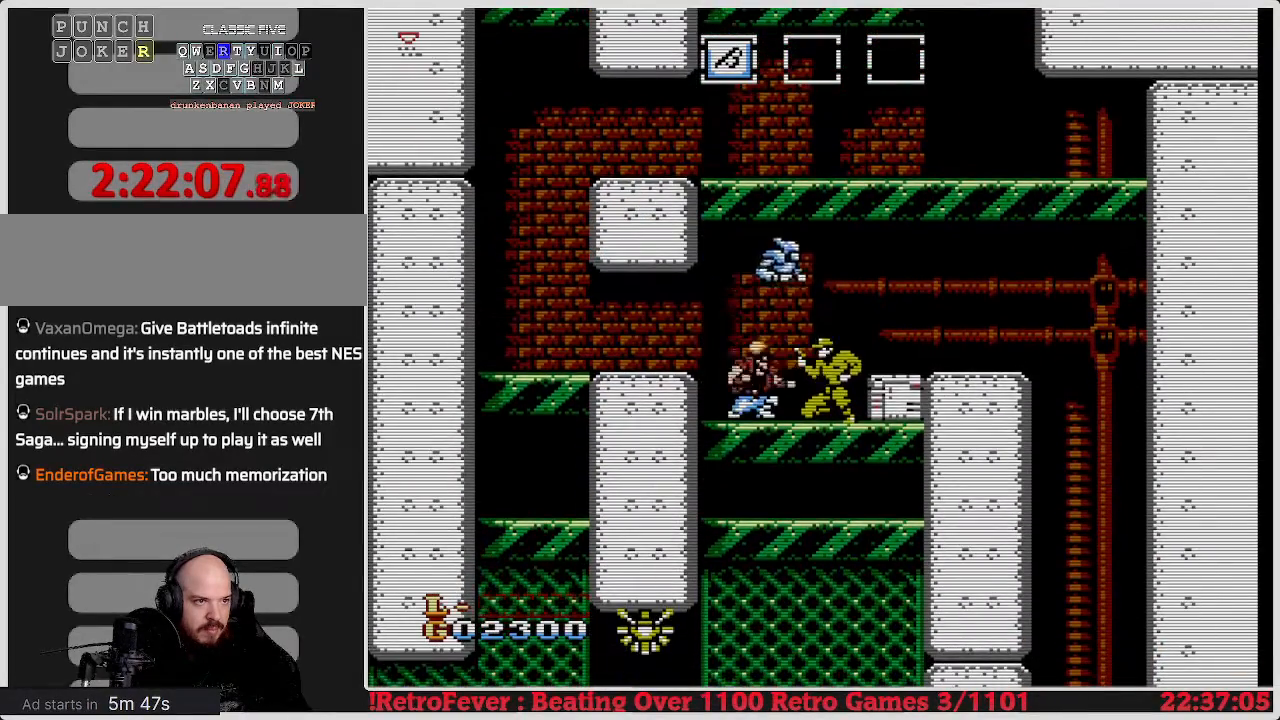
{"buttons": ["B", "DPAD_DOWN"], "events": [[50, "B", "down"], [233, "B", "up"], [300, "B", "down"]]}
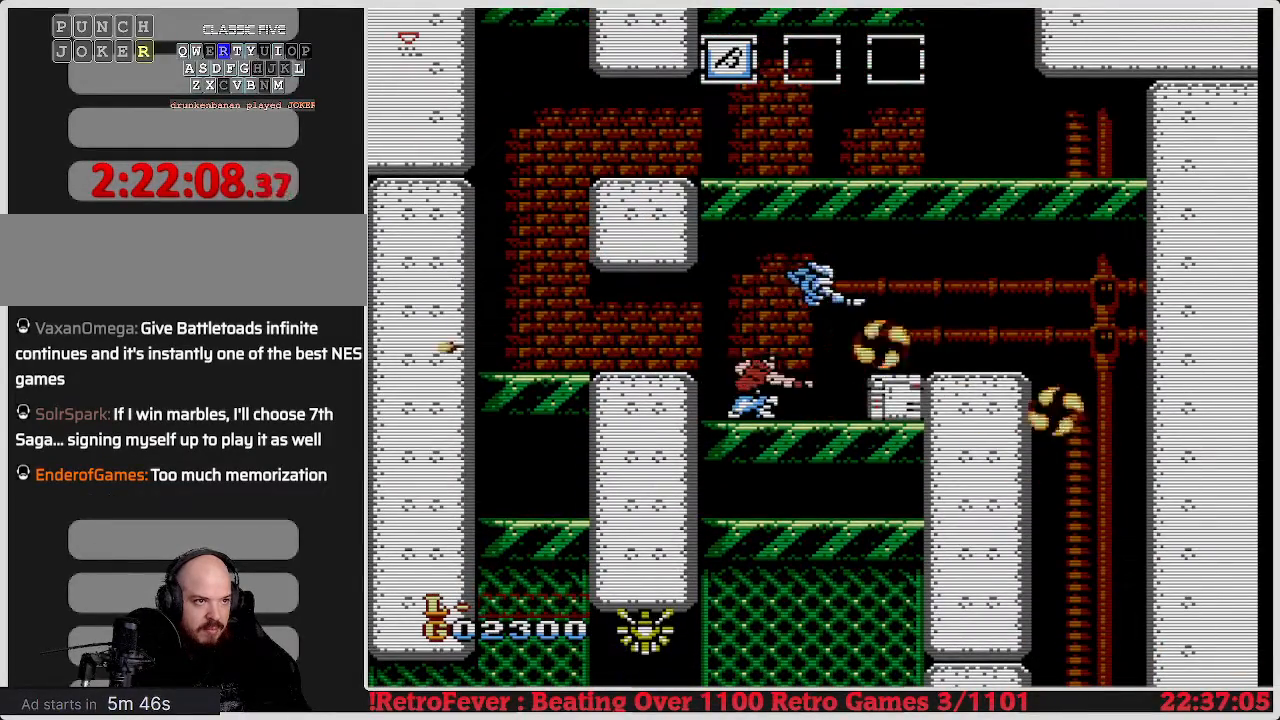
{"buttons": ["DPAD_RIGHT"], "events": [[33, "B", "up"], [233, "B", "down"], [250, "B", "up"], [350, "DPAD_DOWN", "up"], [433, "DPAD_RIGHT", "down"]]}
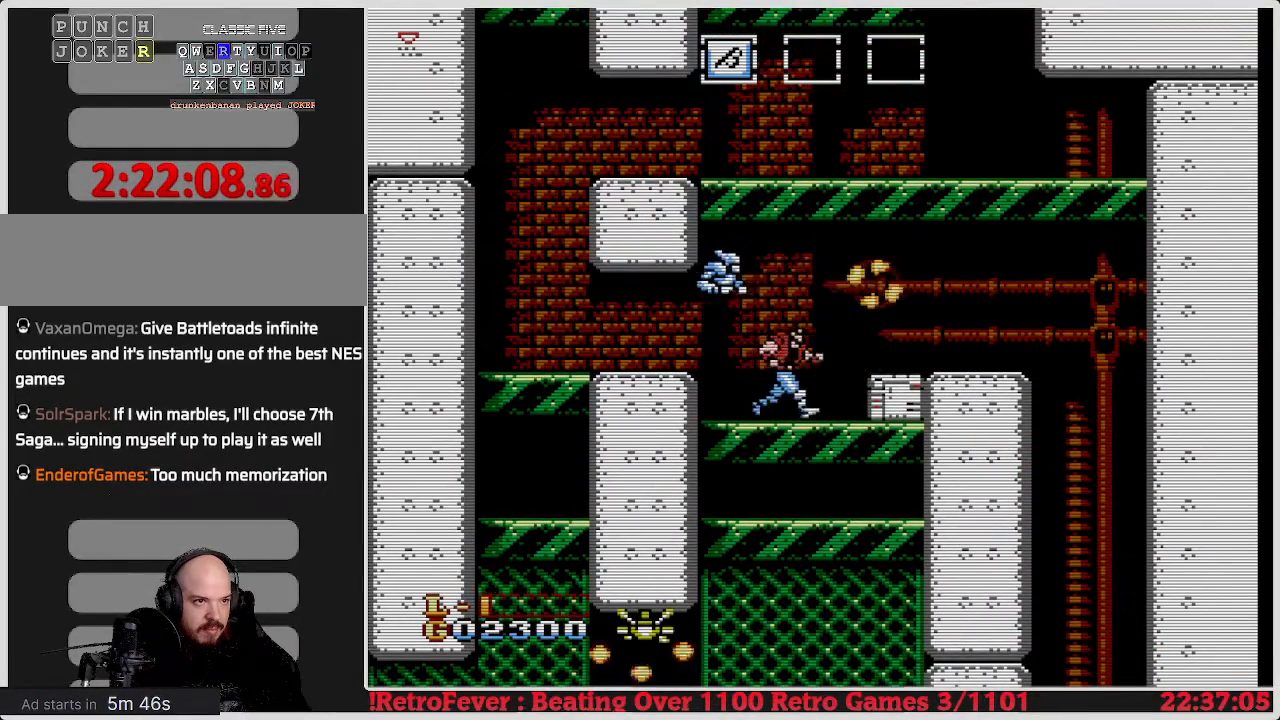
{"buttons": ["DPAD_DOWN"], "events": [[183, "DPAD_DOWN", "down"], [183, "DPAD_RIGHT", "up"], [283, "B", "down"], [400, "B", "up"]]}
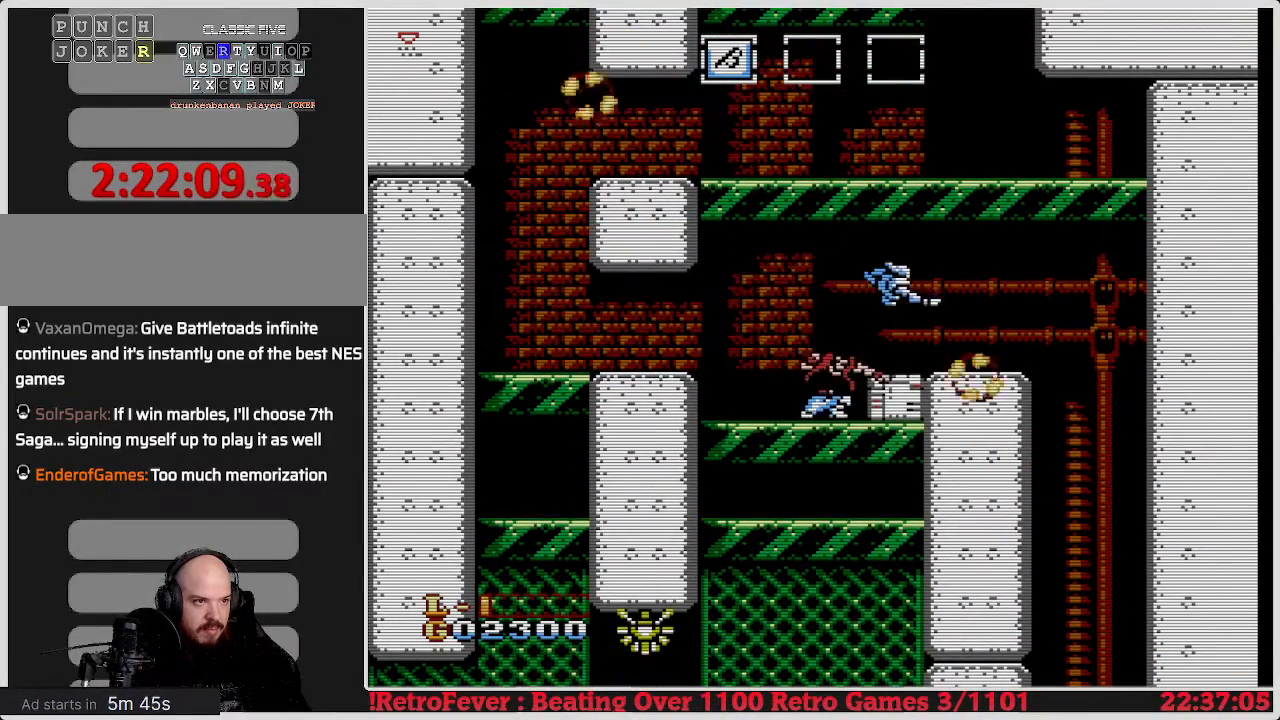
{"buttons": ["DPAD_DOWN"], "events": []}
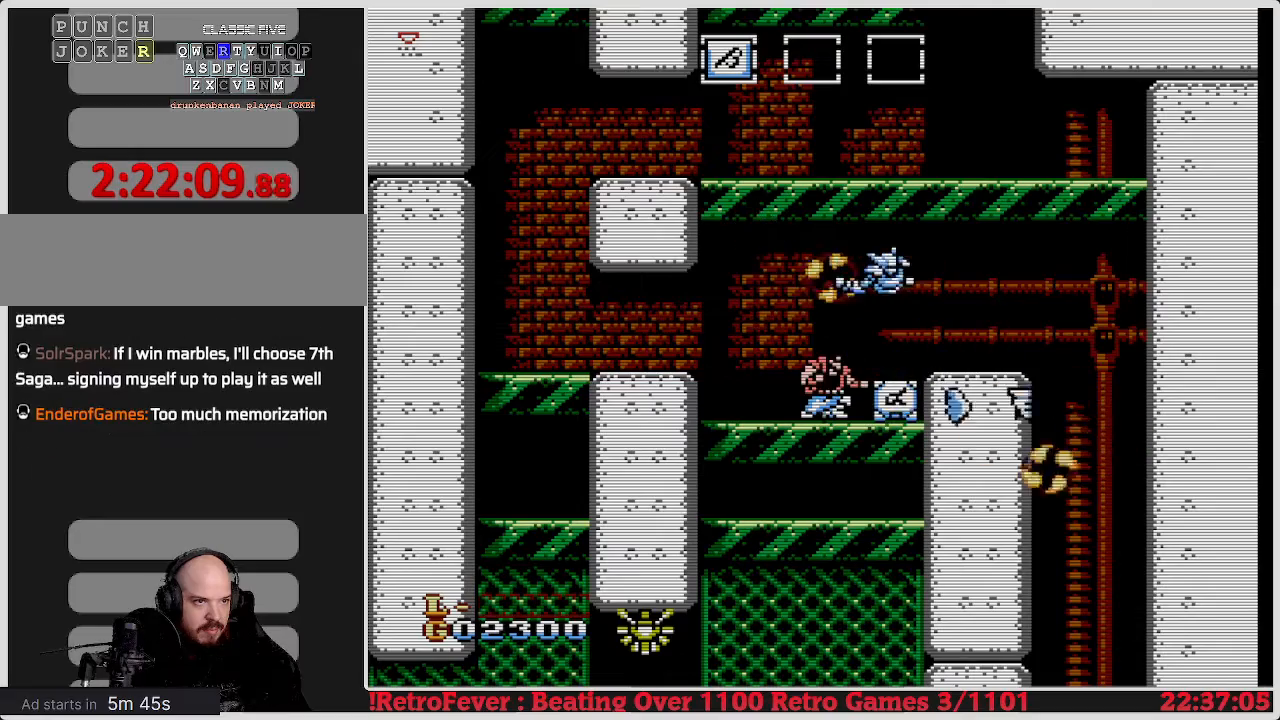
{"buttons": ["DPAD_DOWN"], "events": []}
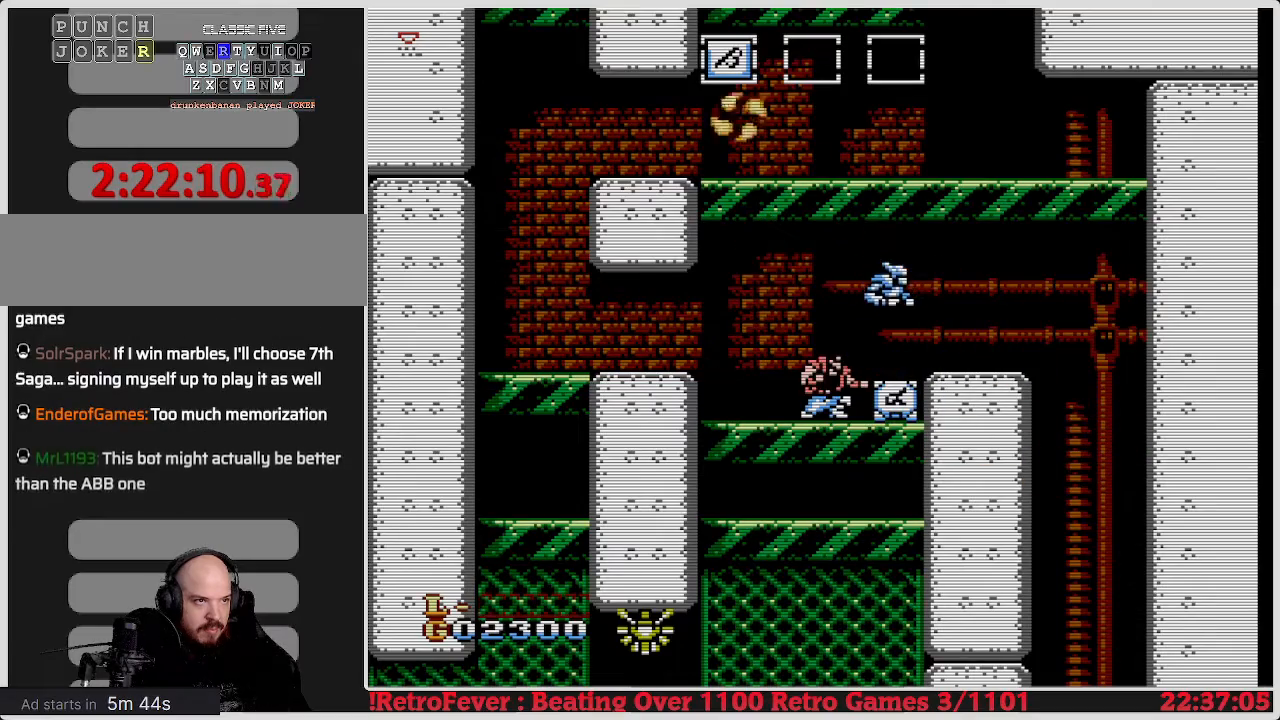
{"buttons": ["DPAD_RIGHT"], "events": [[317, "DPAD_RIGHT", "down"], [350, "DPAD_DOWN", "up"]]}
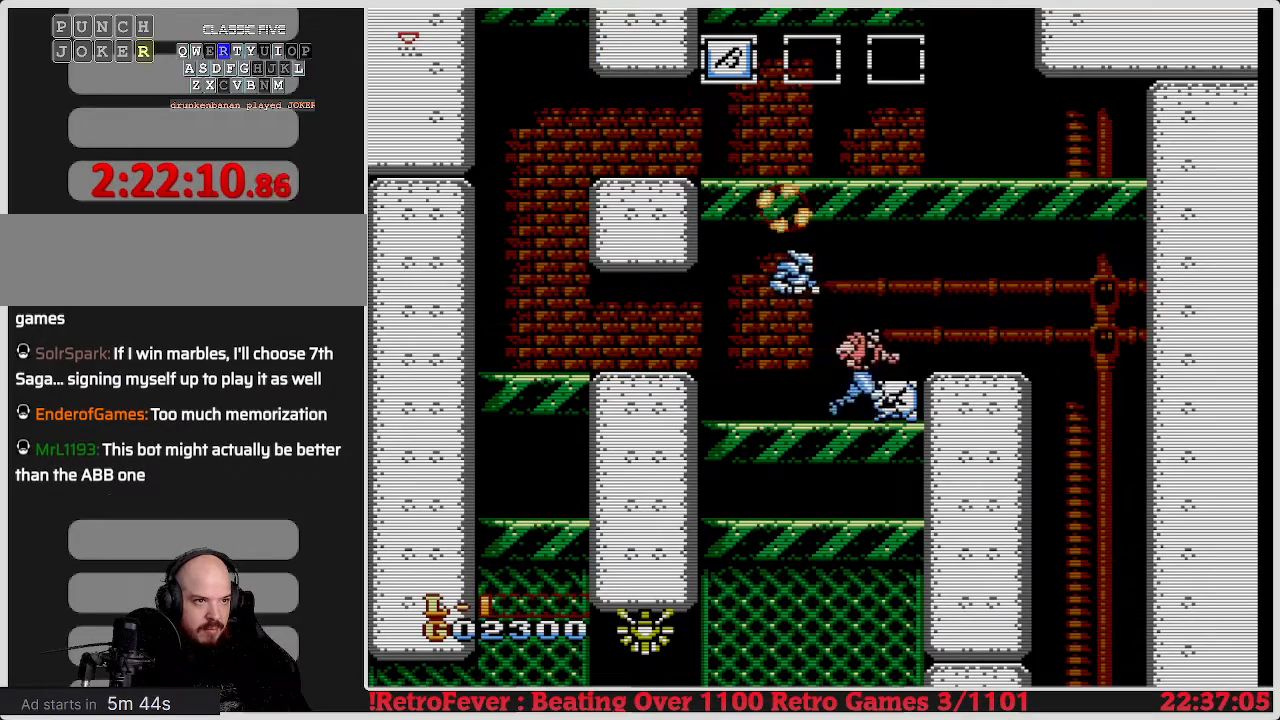
{"buttons": [], "events": [[133, "A", "down"], [267, "A", "up"], [467, "DPAD_RIGHT", "up"]]}
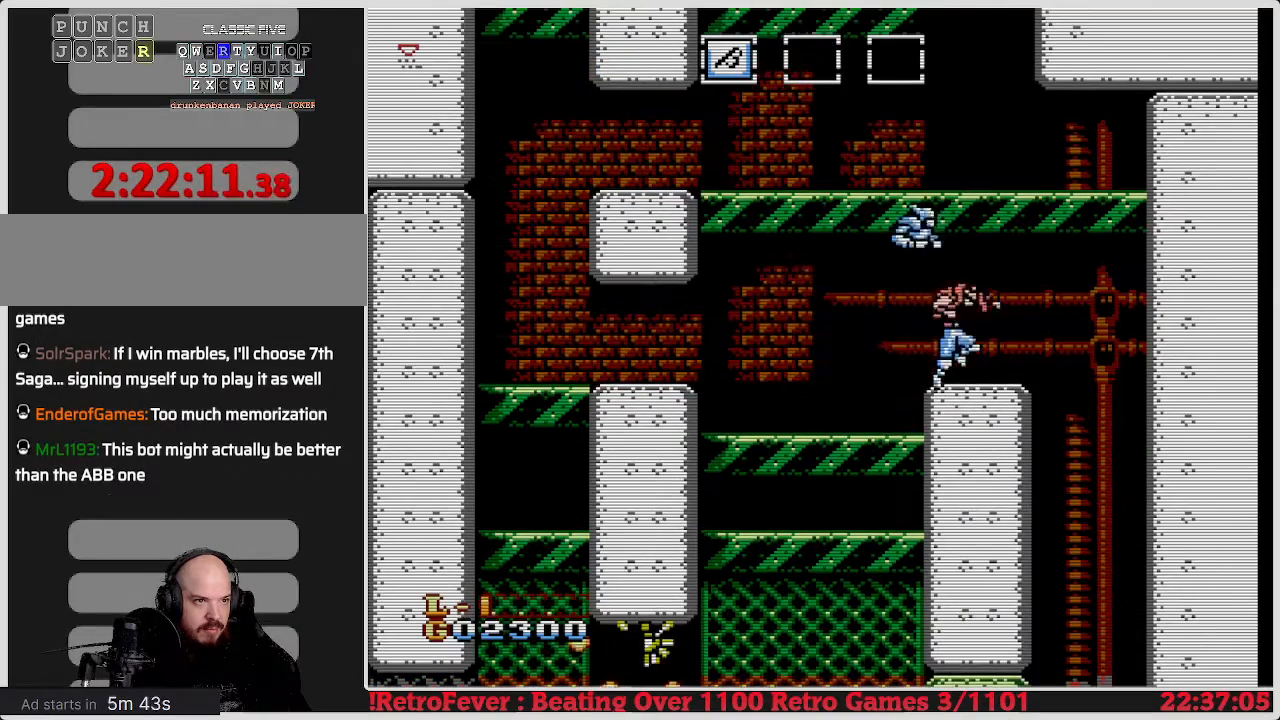
{"buttons": [], "events": []}
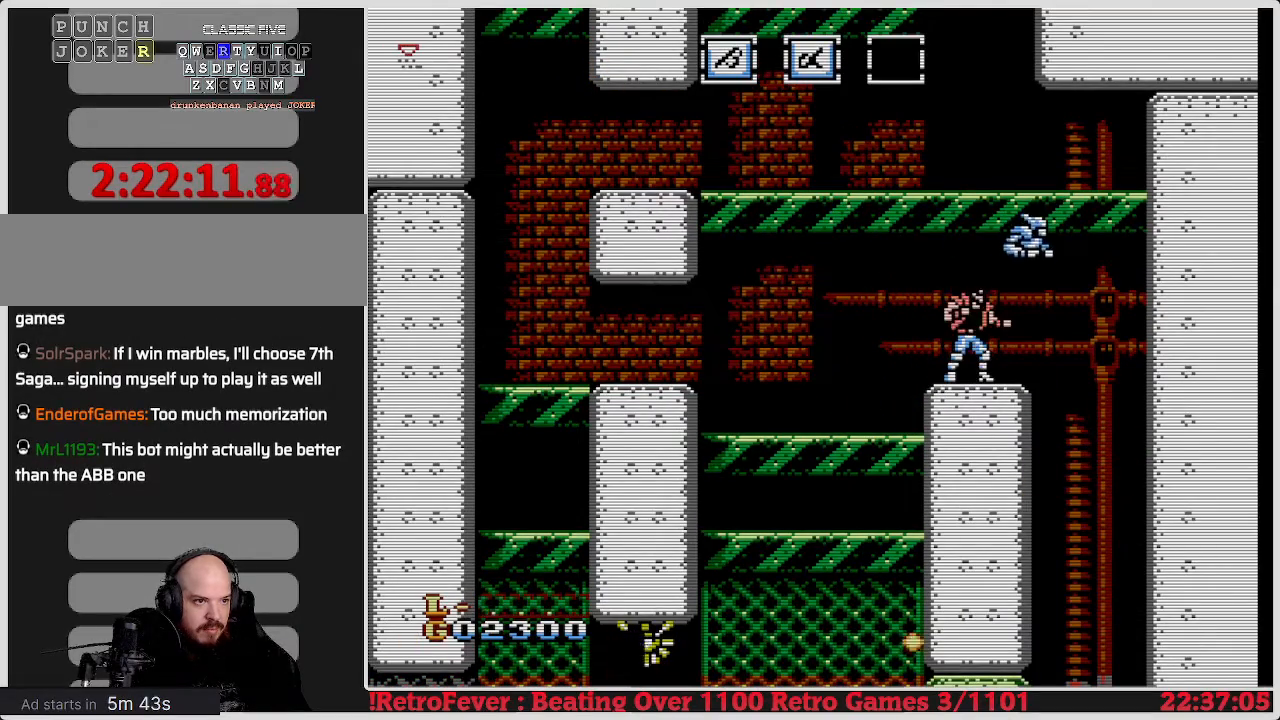
{"buttons": ["DPAD_RIGHT"], "events": [[133, "DPAD_RIGHT", "down"]]}